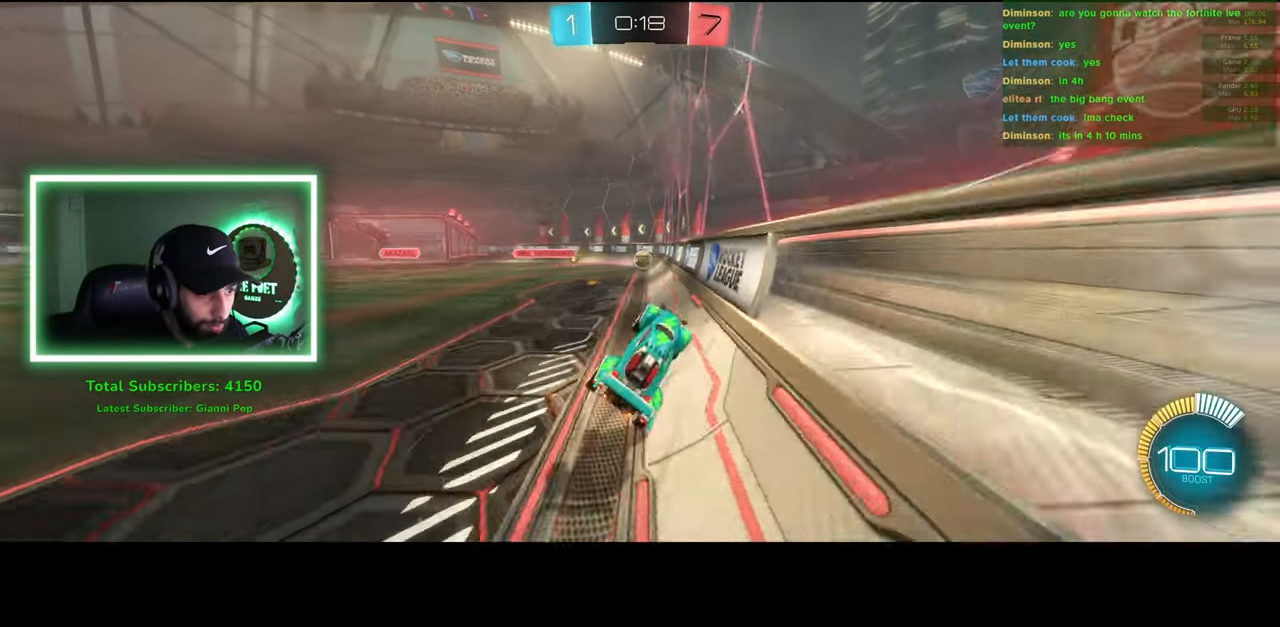
Gameplay with keyboard and mouse; each line is a JSON object with the keys and mouse buttons held at the frame after it. "events" lists presses ("down") and releases ("up") of "a", "ctrl", "d", "e", "q", "s", "shift", "space", "w", "mouse_left", "mouse_wheel", "mouse_right", "mouse_mb4" and "mouse_mb5" between this image and that frame as [ms after this image, input, new state], when the widget could be followed in between. "mouse_left", "mouse_wheel", "mouse_right", "mouse_mb4", "mouse_mb5" = the "left", "wheel", "right", "mb4", "mb5" buttons of the "mouse" list. No other keys are recorded. "wheel" means that the mouse wheel is clicked or scrolled. Mouse movement is not recorded.
{"keys": ["a", "w"], "mouse": [], "events": [[50, "d", "down"], [500, "a", "down"], [500, "d", "up"]]}
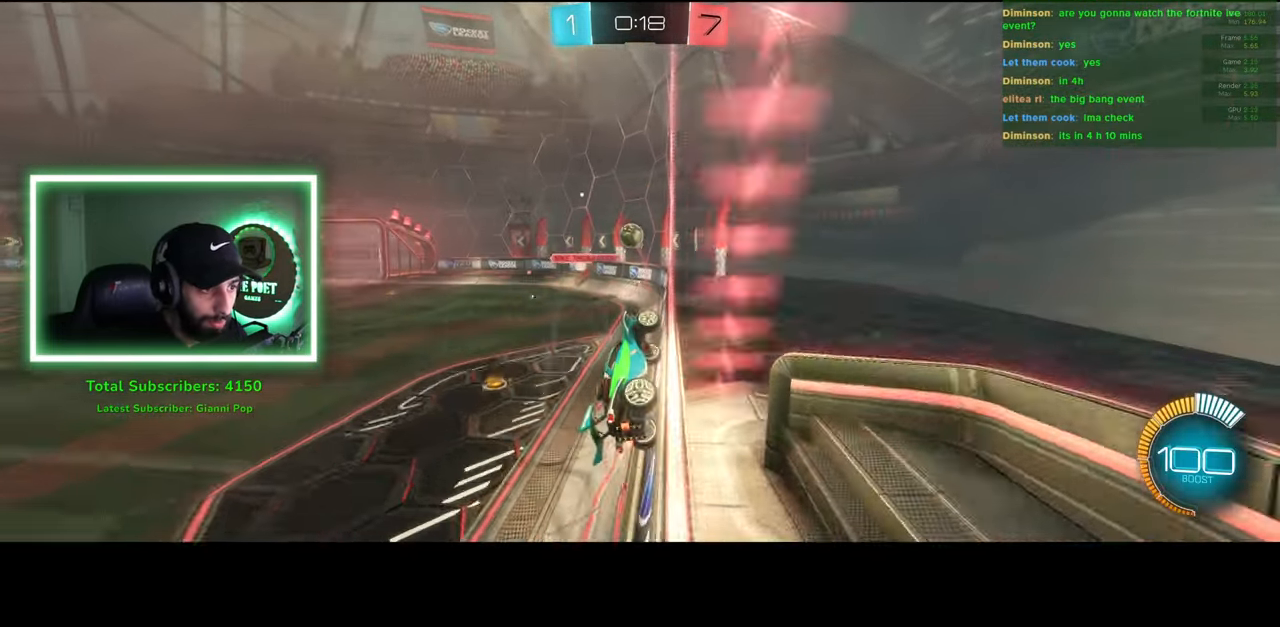
{"keys": ["d", "w"], "mouse": [], "events": [[216, "a", "up"], [250, "a", "down"], [416, "a", "up"], [500, "d", "down"]]}
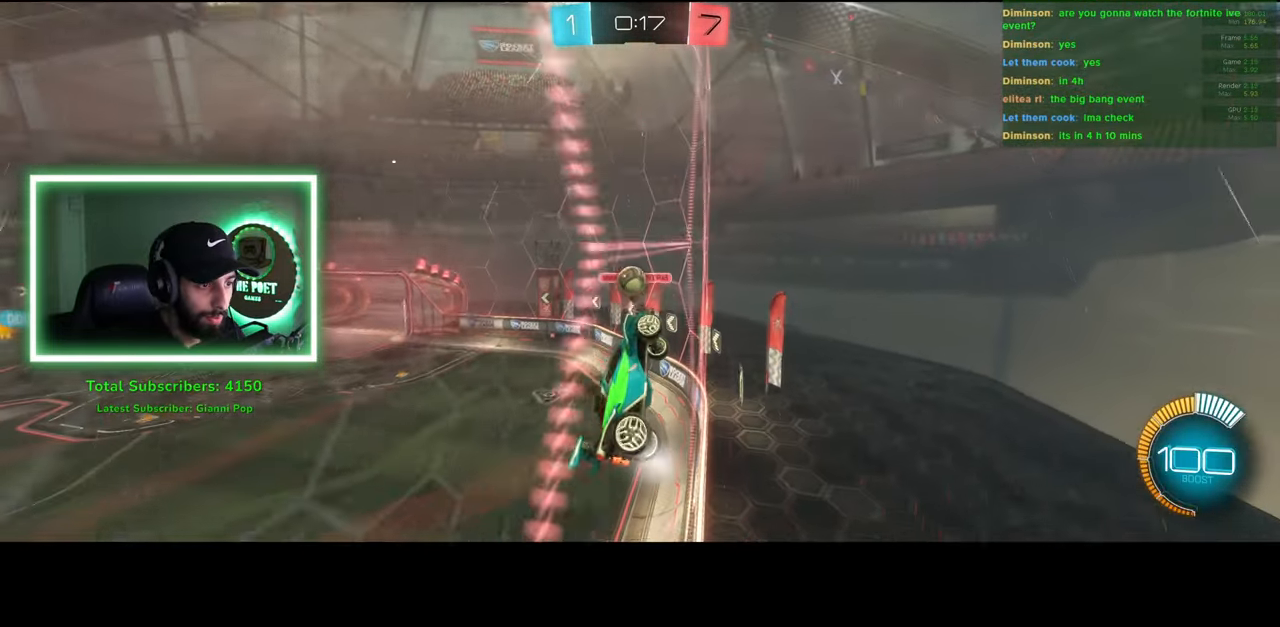
{"keys": ["d", "s"], "mouse": [], "events": [[83, "w", "up"], [100, "mouse_right", "down"], [200, "s", "down"], [233, "mouse_right", "up"], [283, "mouse_right", "down"], [433, "mouse_right", "up"]]}
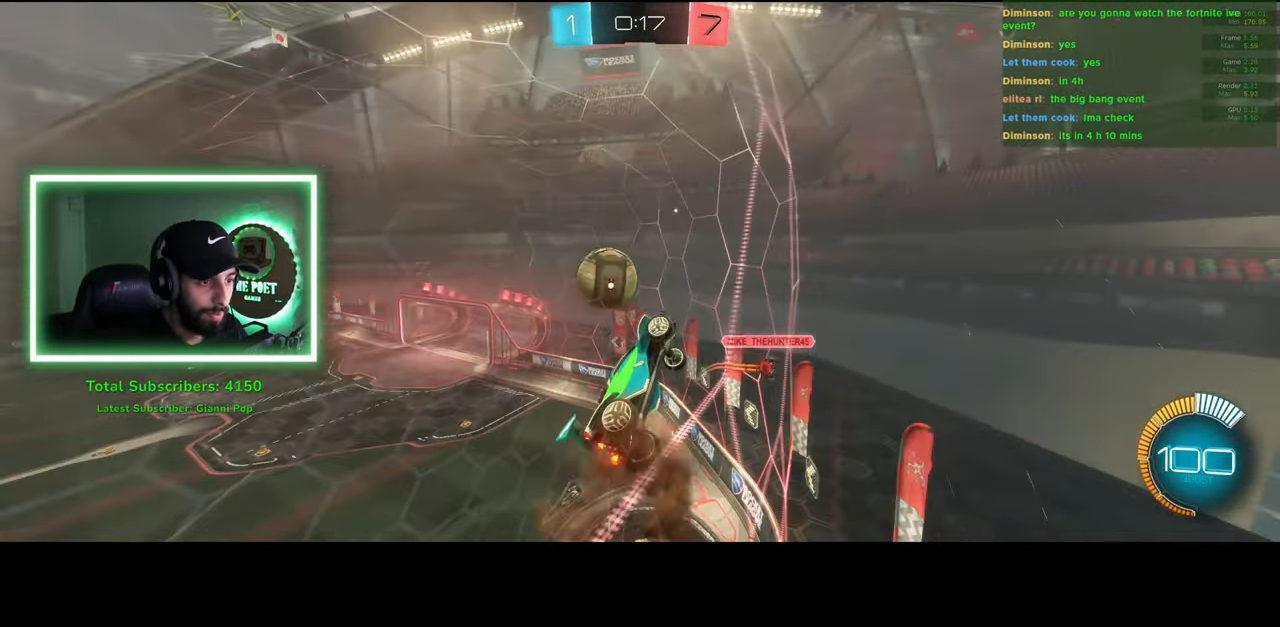
{"keys": [], "mouse": [], "events": [[333, "s", "up"], [400, "d", "up"]]}
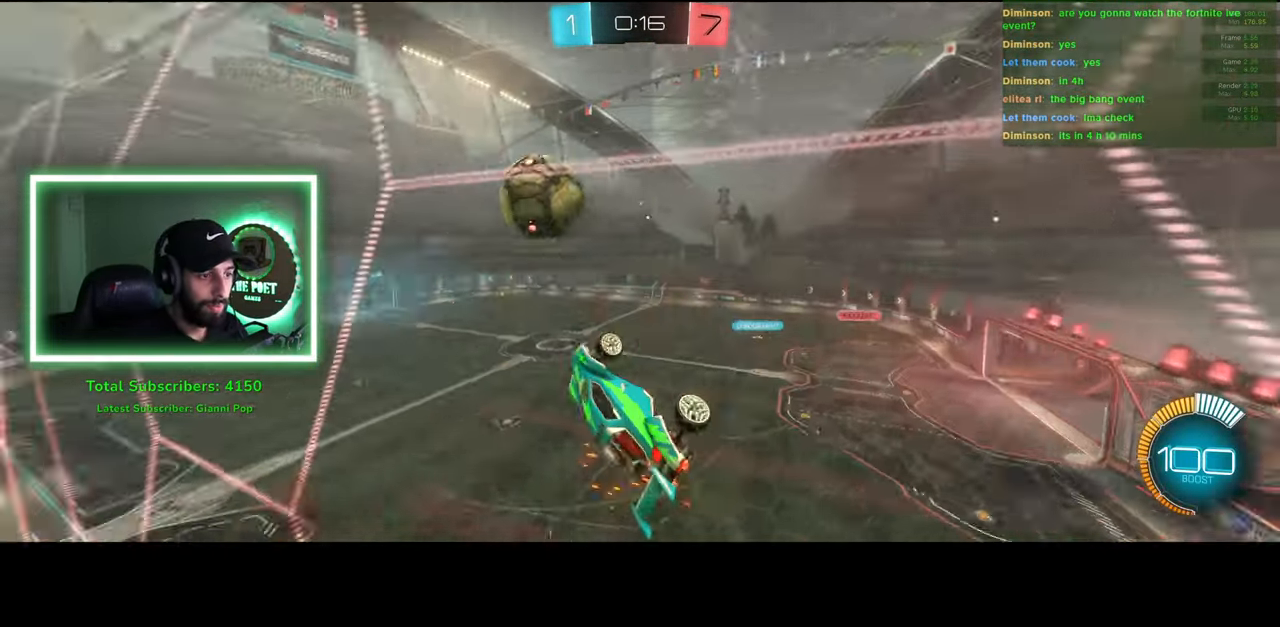
{"keys": ["a", "e"], "mouse": [], "events": [[333, "a", "down"], [333, "e", "down"]]}
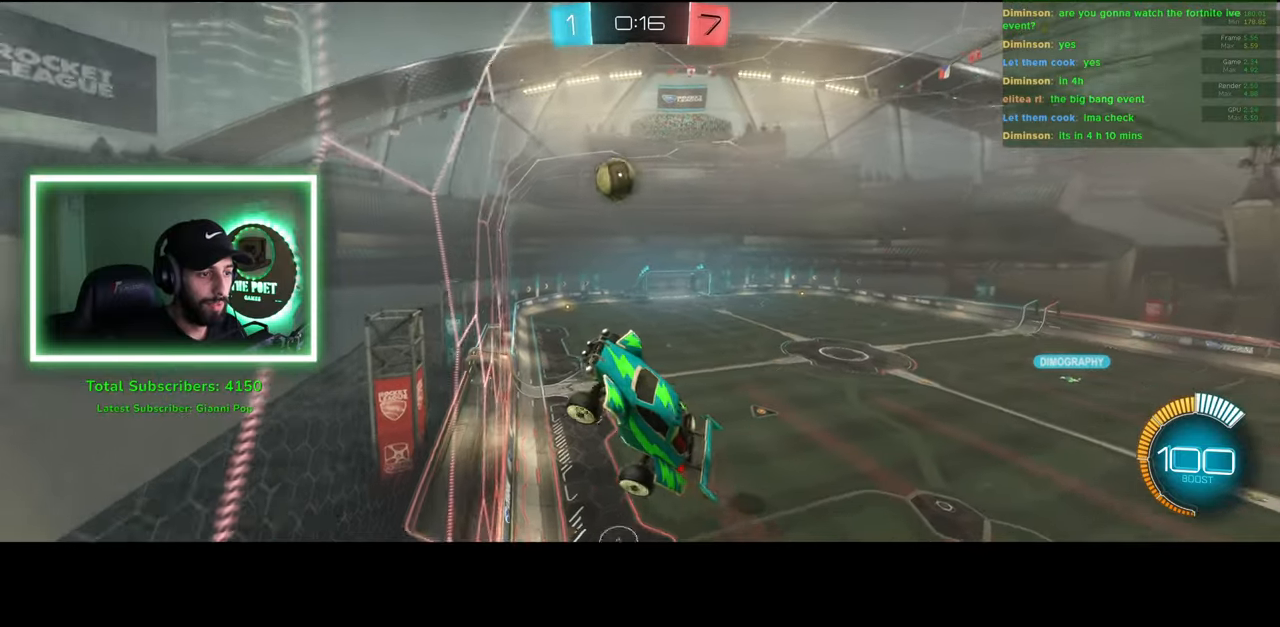
{"keys": [], "mouse": [], "events": [[50, "w", "down"], [433, "a", "up"], [433, "e", "up"], [483, "w", "up"]]}
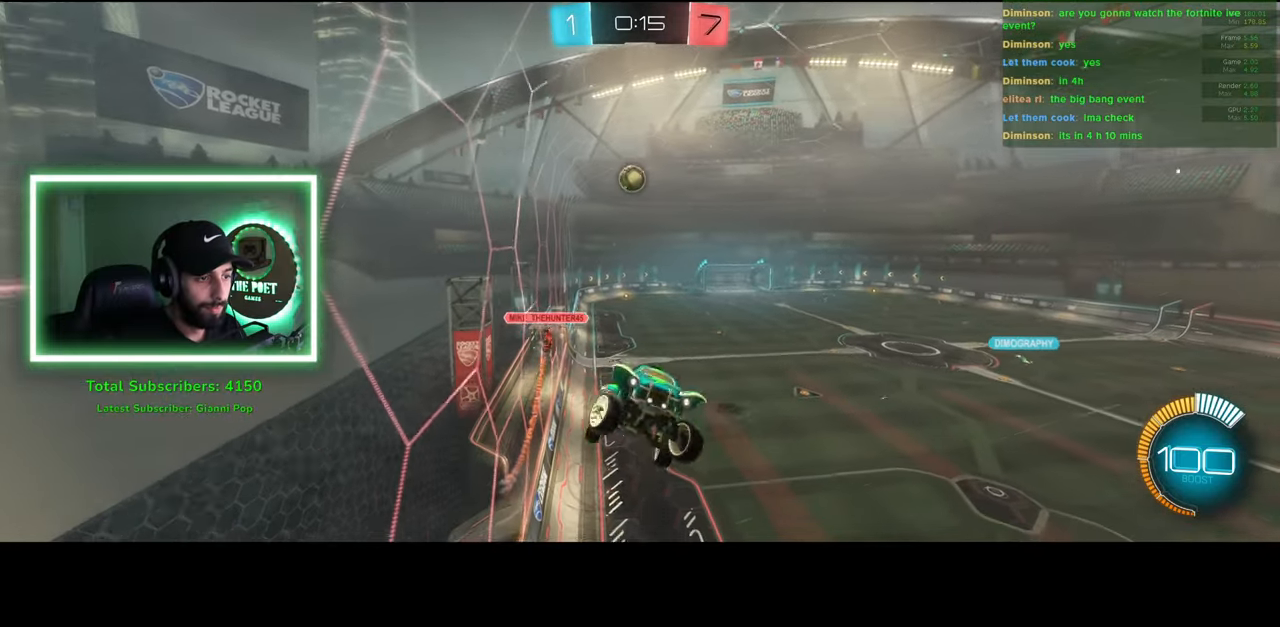
{"keys": [], "mouse": [], "events": [[83, "w", "down"], [233, "q", "down"], [333, "w", "up"], [350, "d", "down"], [383, "q", "up"], [416, "d", "up"]]}
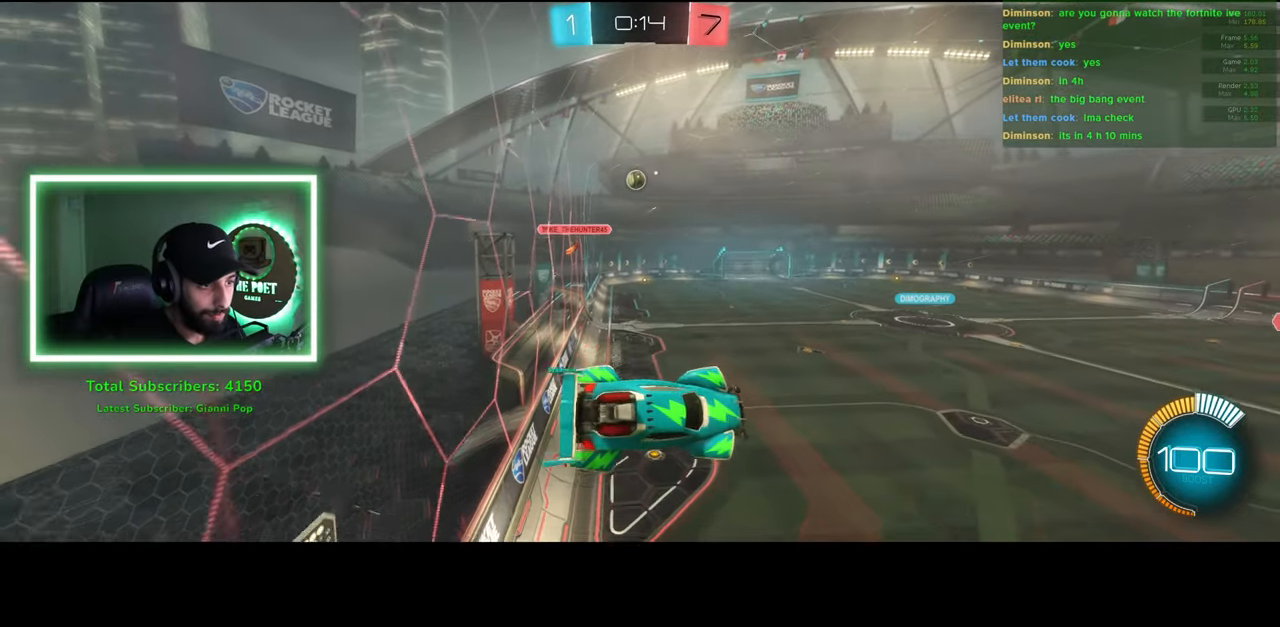
{"keys": [], "mouse": [], "events": [[33, "mouse_left", "down"], [66, "d", "down"], [133, "w", "down"], [166, "mouse_left", "up"], [216, "d", "up"], [283, "w", "up"]]}
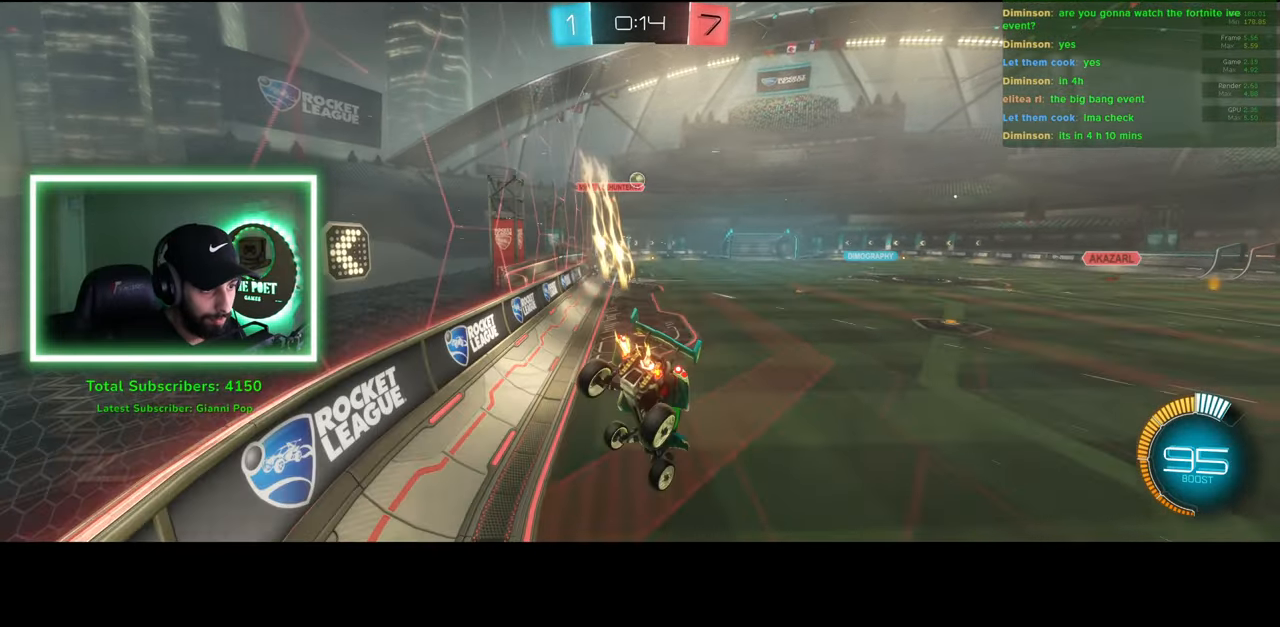
{"keys": ["d", "w"], "mouse": [], "events": [[16, "w", "down"], [483, "d", "down"]]}
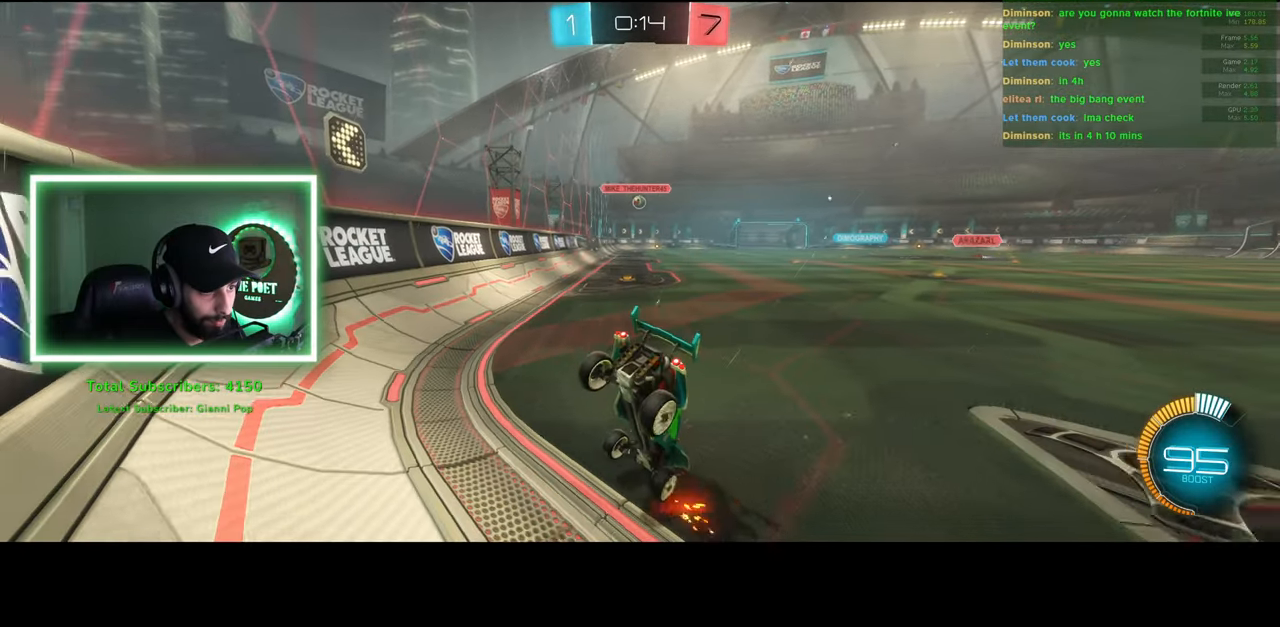
{"keys": ["a", "w"], "mouse": ["left"], "events": [[250, "mouse_left", "down"], [316, "d", "up"], [366, "a", "down"]]}
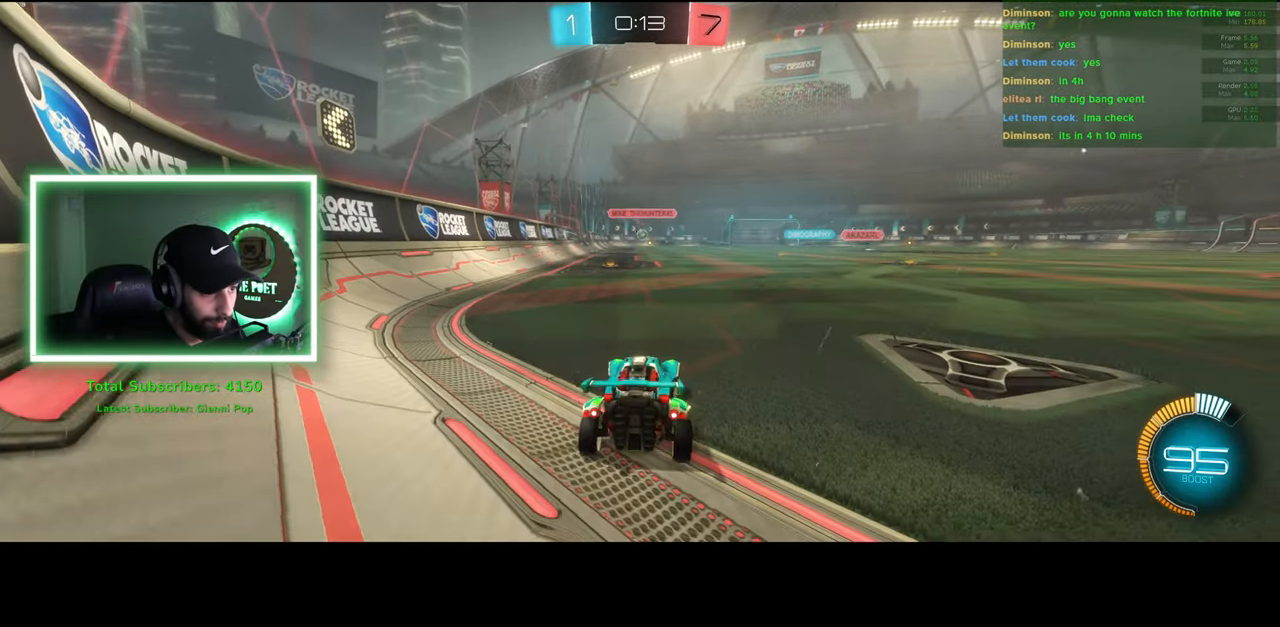
{"keys": ["w"], "mouse": ["left"], "events": [[66, "a", "up"]]}
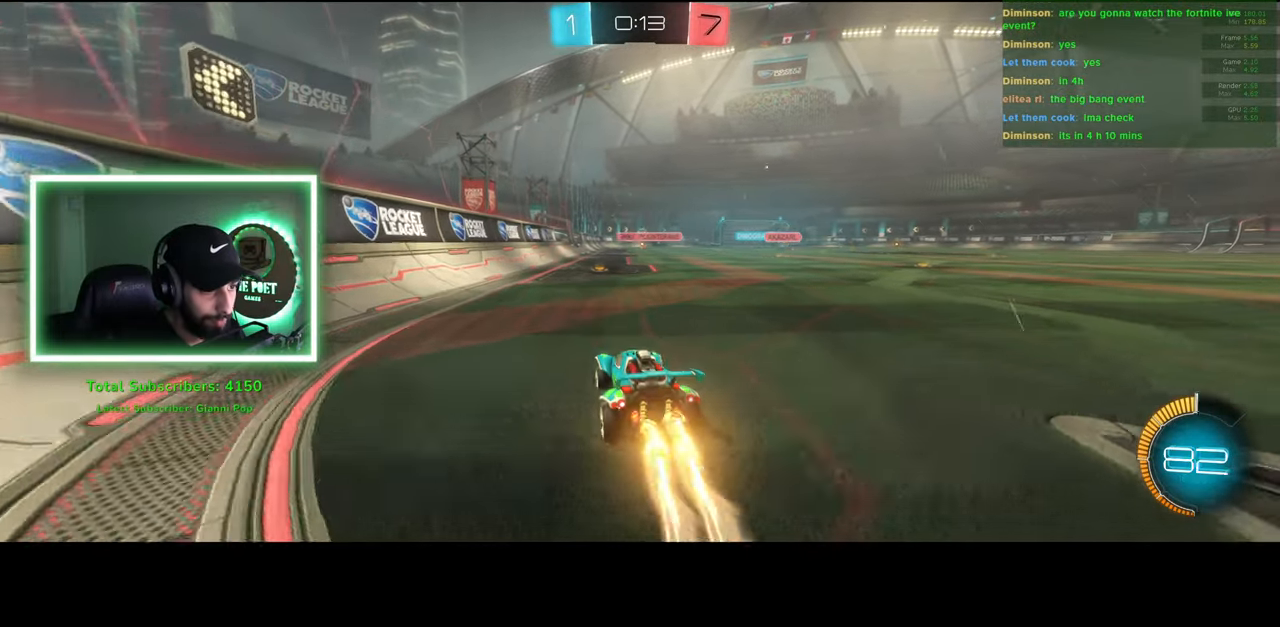
{"keys": ["e", "w"], "mouse": [], "events": [[100, "d", "down"], [233, "d", "up"], [333, "mouse_right", "down"], [383, "mouse_left", "up"], [400, "e", "down"], [450, "mouse_right", "up"]]}
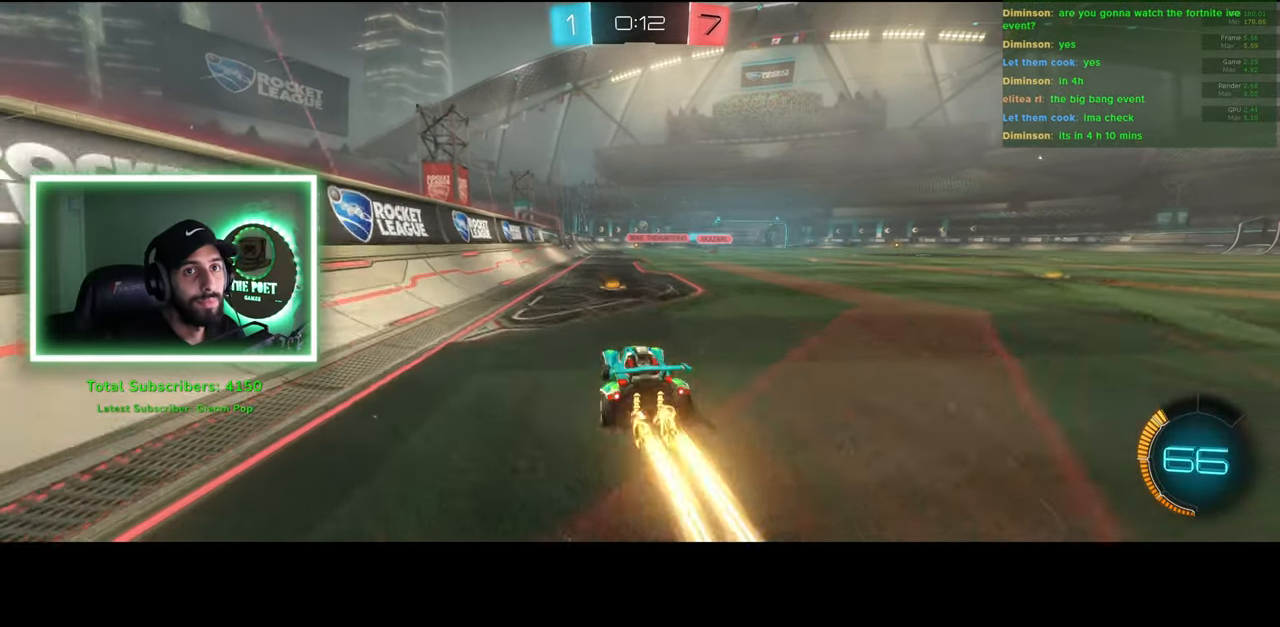
{"keys": [], "mouse": [], "events": [[16, "mouse_right", "down"], [116, "mouse_right", "up"], [316, "e", "up"], [383, "w", "up"]]}
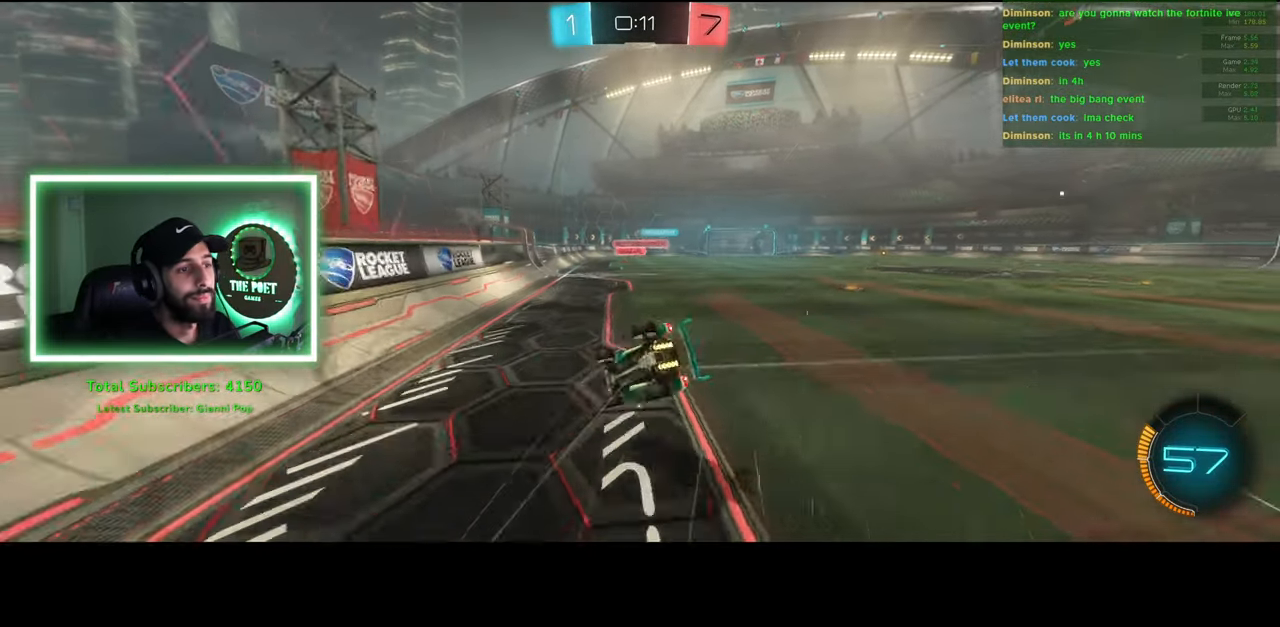
{"keys": [], "mouse": [], "events": []}
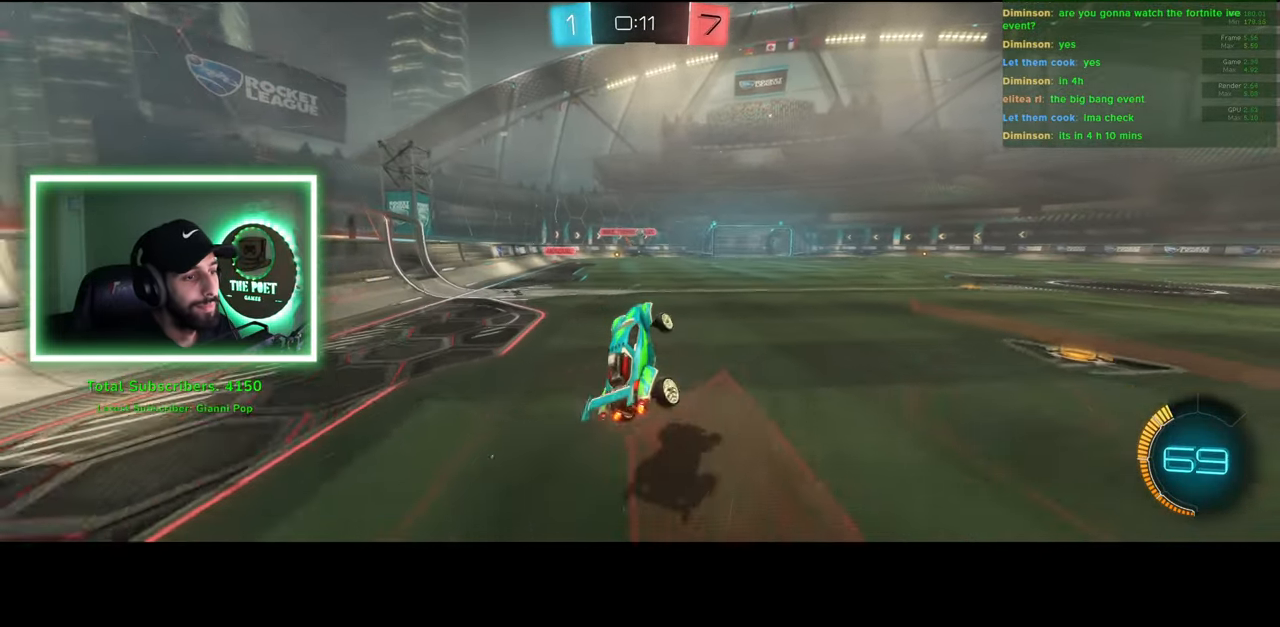
{"keys": ["a", "w"], "mouse": [], "events": [[316, "a", "down"], [316, "w", "down"]]}
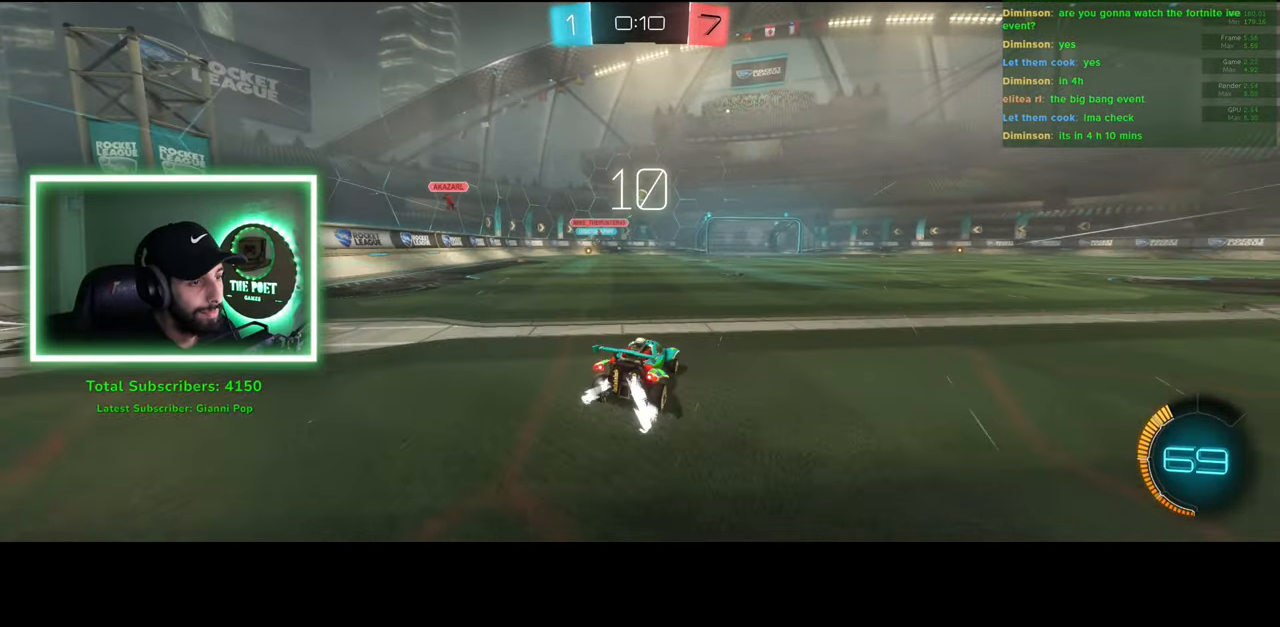
{"keys": ["w"], "mouse": [], "events": [[183, "a", "up"]]}
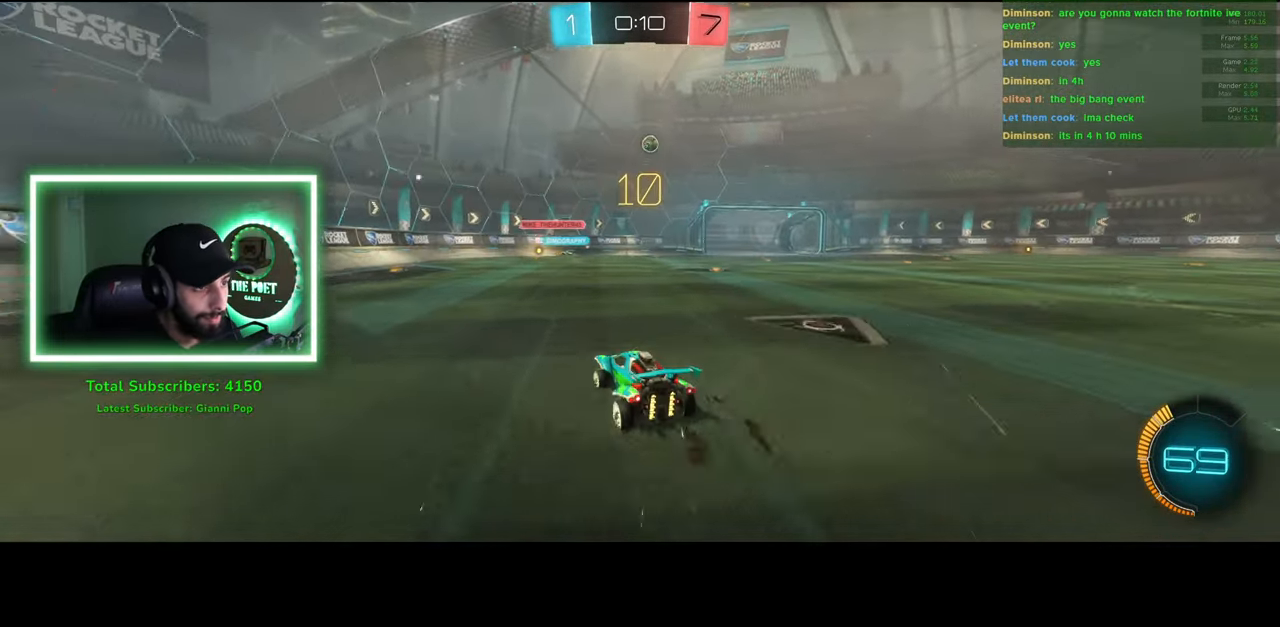
{"keys": ["d", "w"], "mouse": [], "events": [[133, "d", "down"]]}
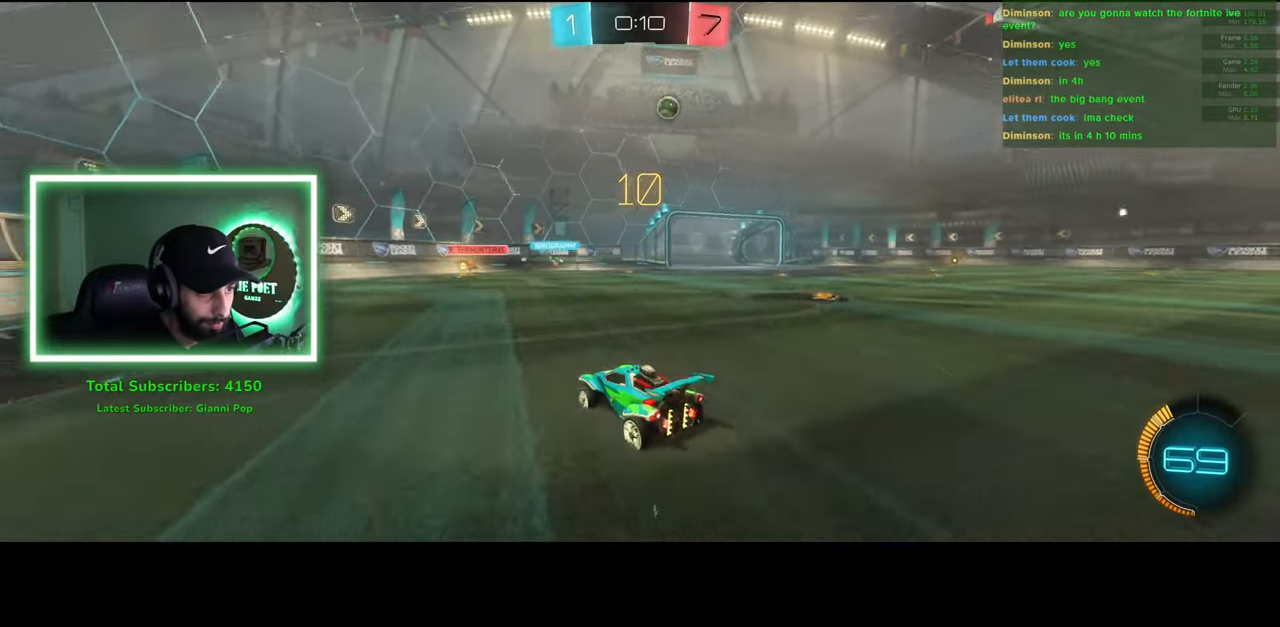
{"keys": ["w"], "mouse": [], "events": [[350, "d", "up"]]}
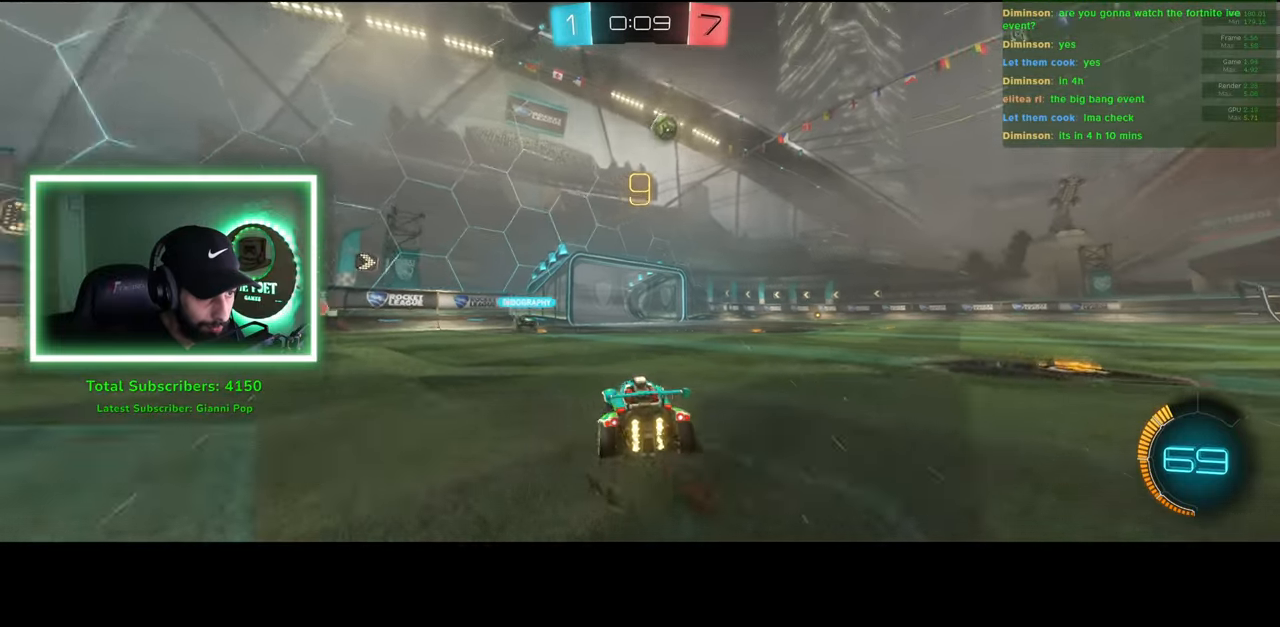
{"keys": ["a"], "mouse": [], "events": [[150, "w", "up"], [200, "a", "down"]]}
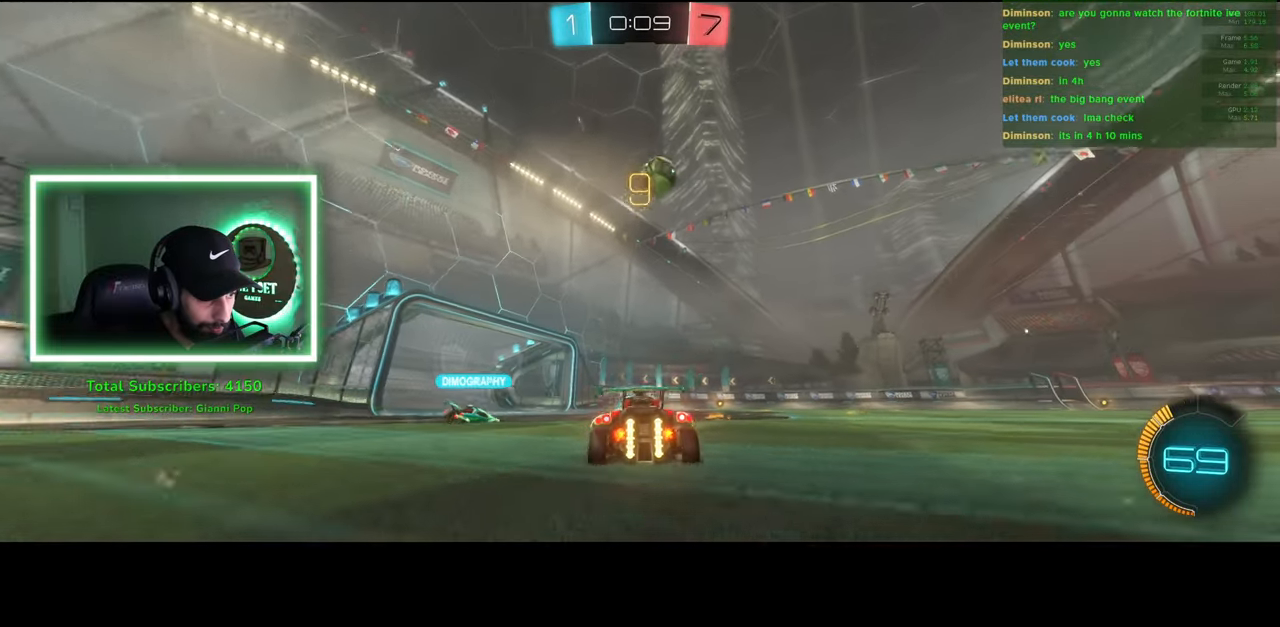
{"keys": ["d", "w"], "mouse": [], "events": [[33, "w", "down"], [100, "a", "up"], [100, "d", "down"]]}
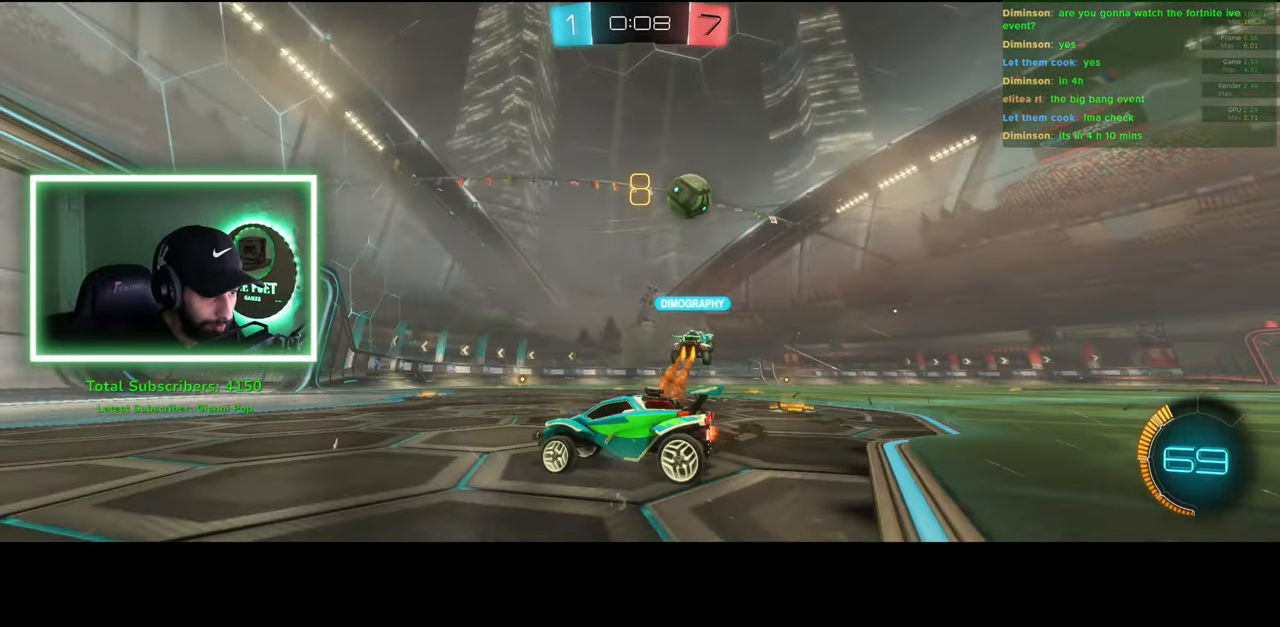
{"keys": ["w"], "mouse": [], "events": [[283, "d", "up"]]}
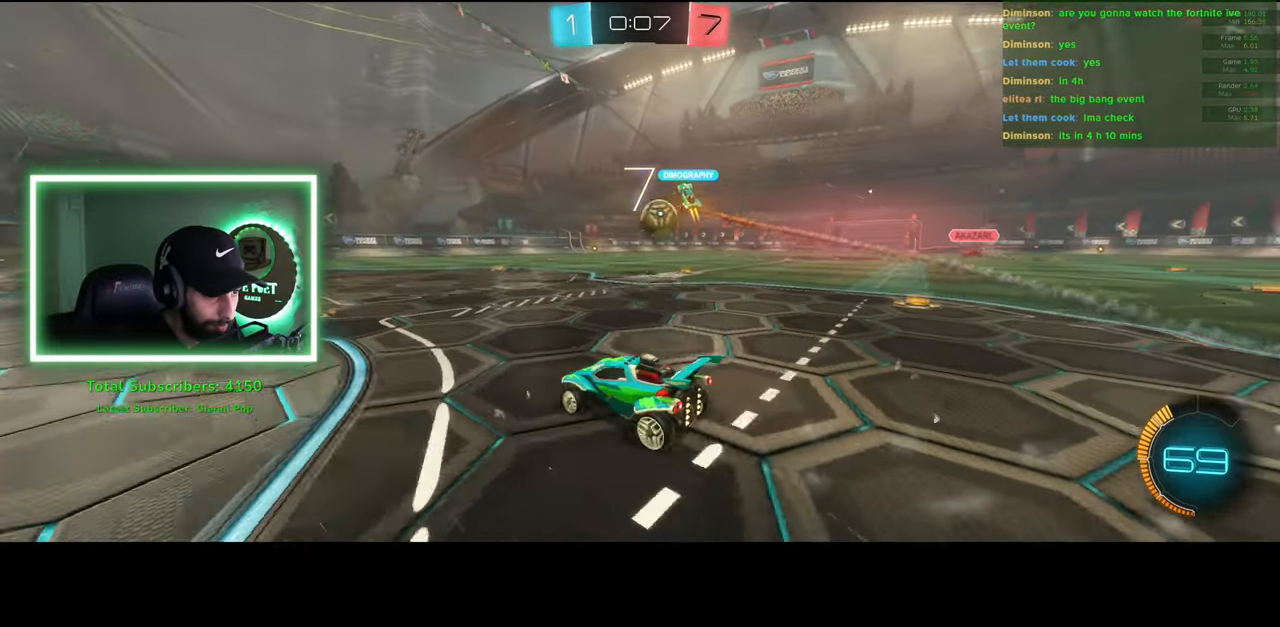
{"keys": ["d", "w"], "mouse": ["left"], "events": [[233, "d", "down"], [483, "mouse_left", "down"]]}
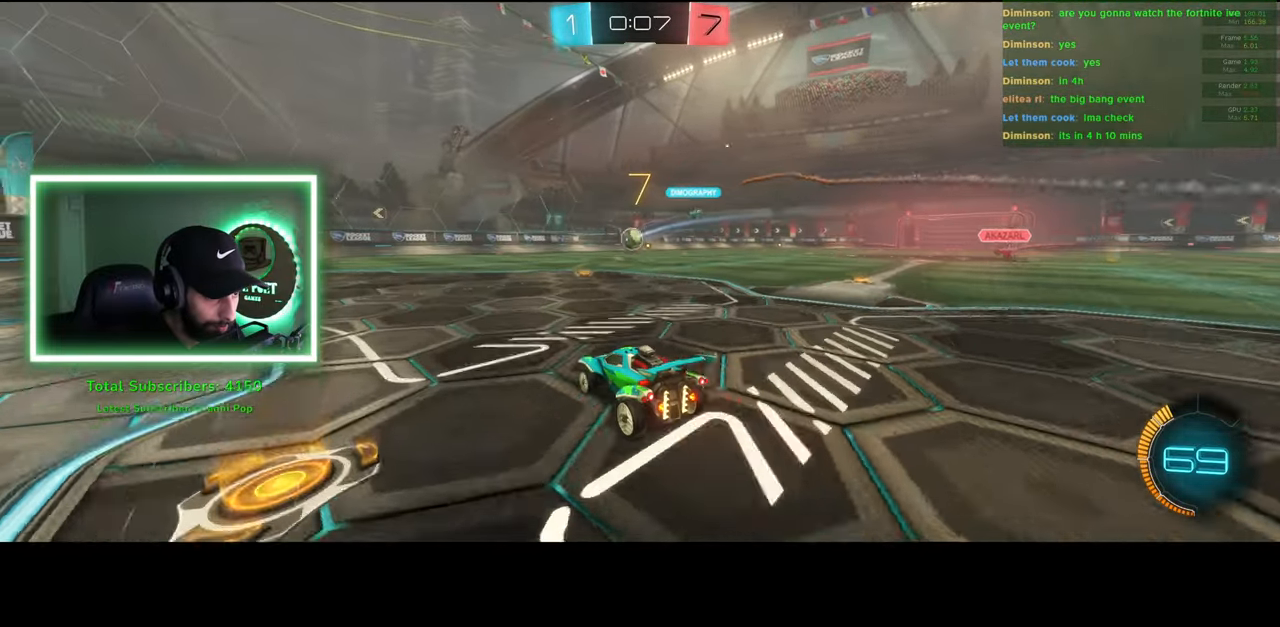
{"keys": ["w"], "mouse": ["left"], "events": [[183, "d", "up"]]}
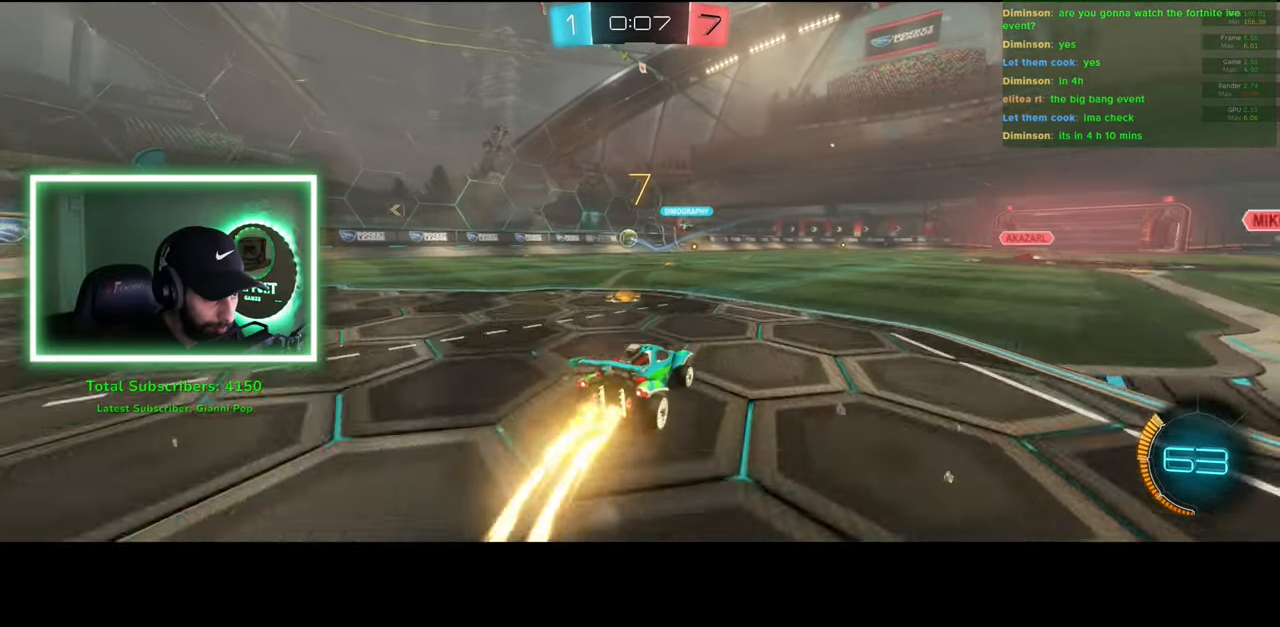
{"keys": ["d", "w"], "mouse": ["left"], "events": [[133, "mouse_left", "up"], [200, "a", "down"], [233, "a", "up"], [416, "mouse_left", "down"], [450, "d", "down"]]}
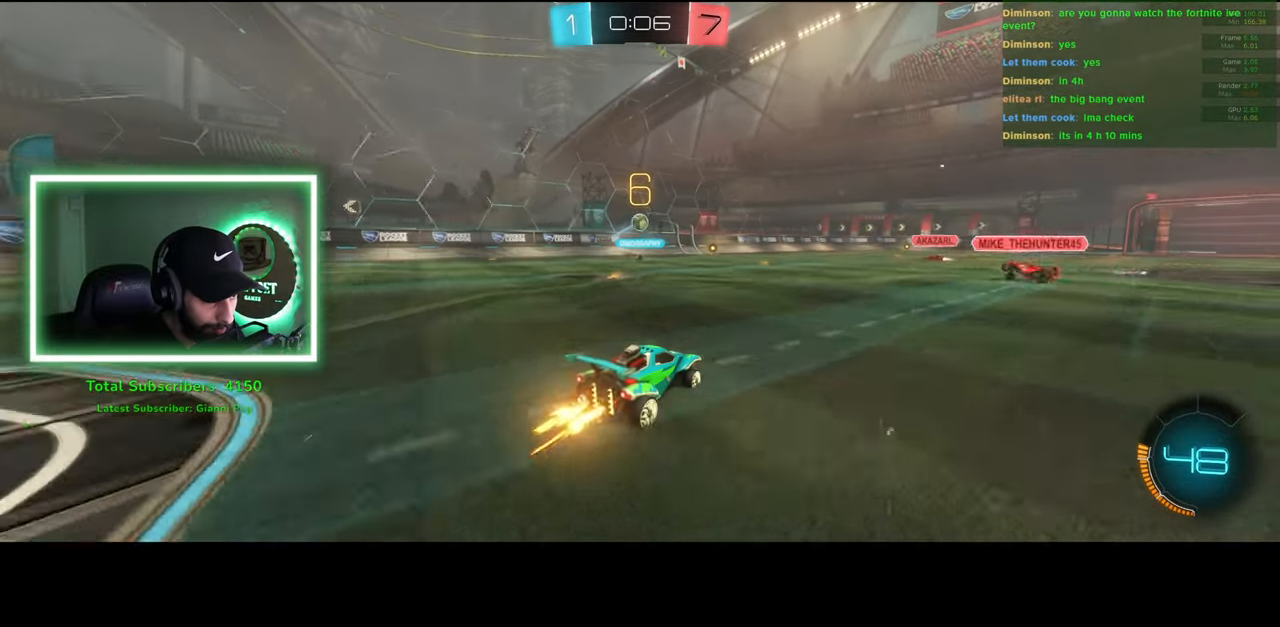
{"keys": [], "mouse": [], "events": [[33, "mouse_left", "up"], [66, "d", "up"], [66, "w", "up"], [250, "d", "down"], [483, "d", "up"]]}
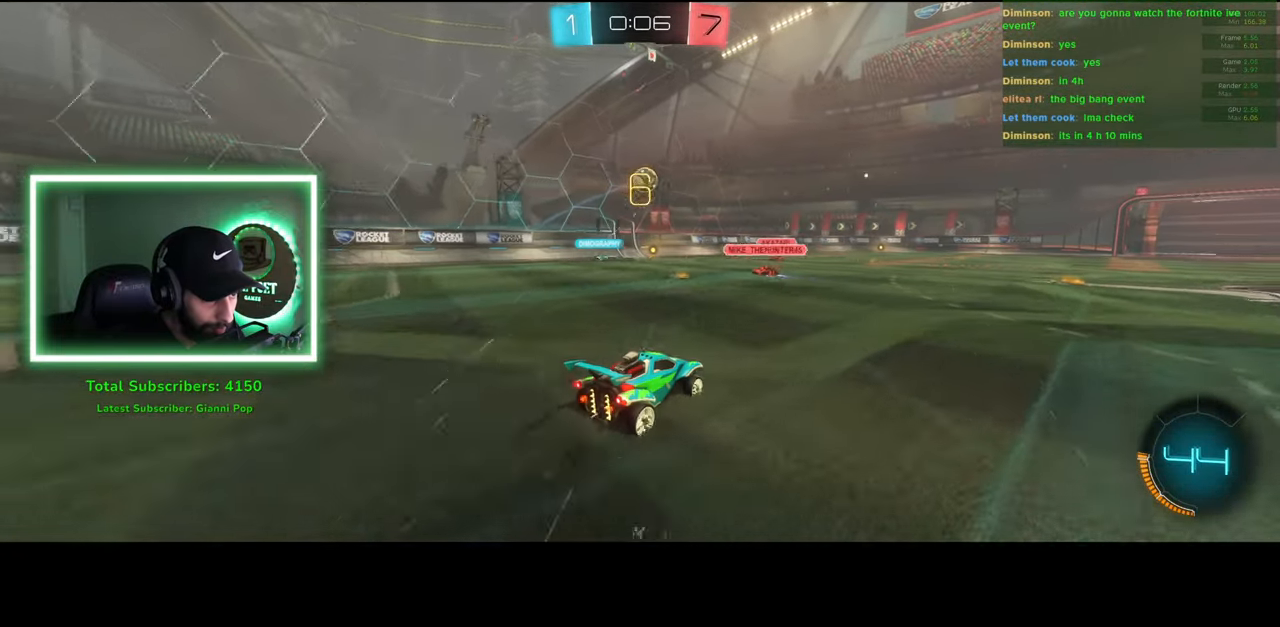
{"keys": [], "mouse": ["left"], "events": [[233, "a", "down"], [233, "mouse_right", "down"], [250, "s", "down"], [416, "mouse_left", "down"], [433, "mouse_right", "up"], [433, "s", "up"], [466, "a", "up"]]}
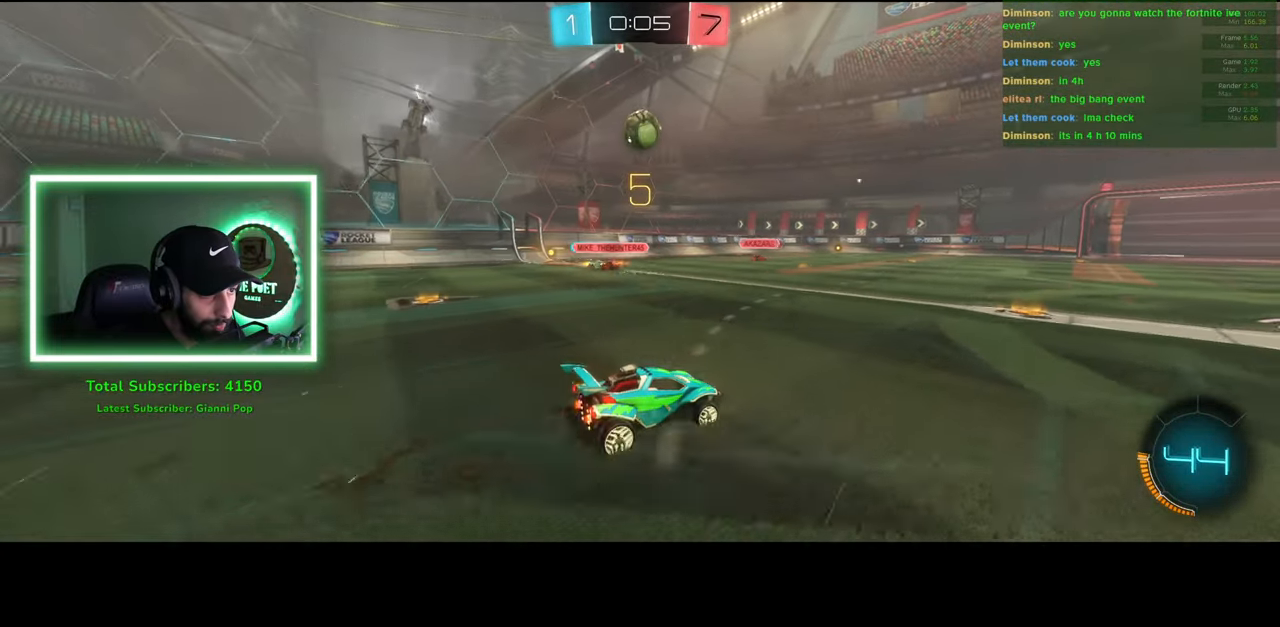
{"keys": ["a", "w"], "mouse": ["left"], "events": [[466, "w", "down"], [483, "a", "down"]]}
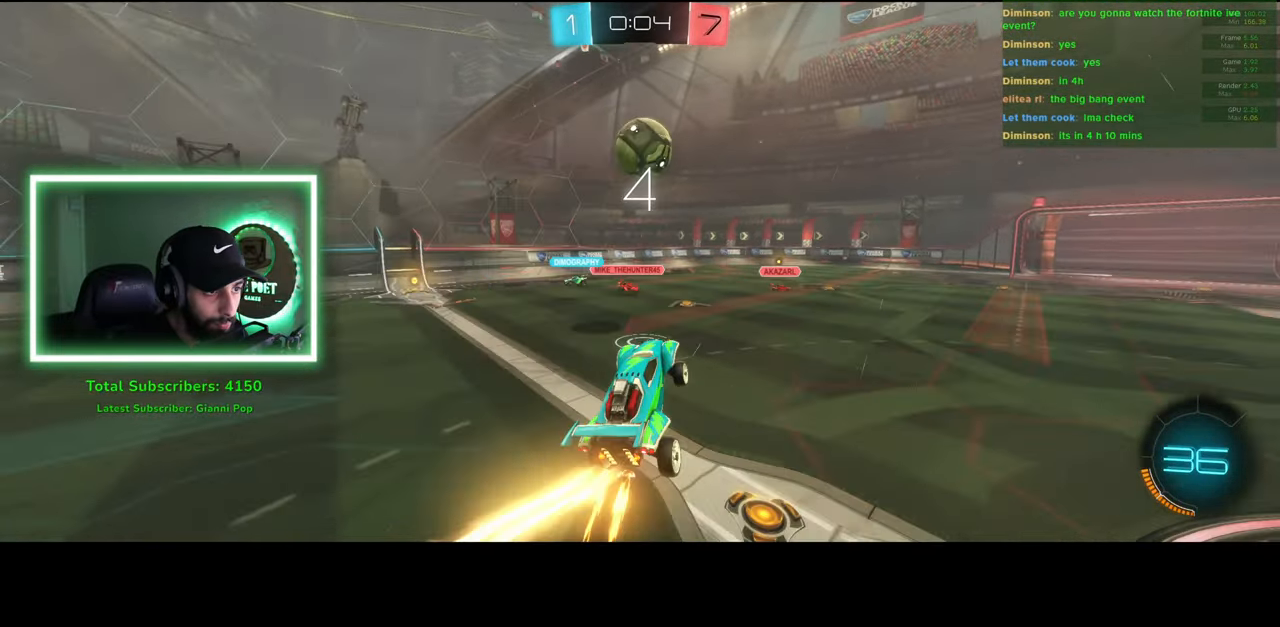
{"keys": [], "mouse": [], "events": [[83, "mouse_right", "down"], [183, "mouse_left", "up"], [266, "a", "up"], [266, "mouse_right", "up"], [450, "w", "up"]]}
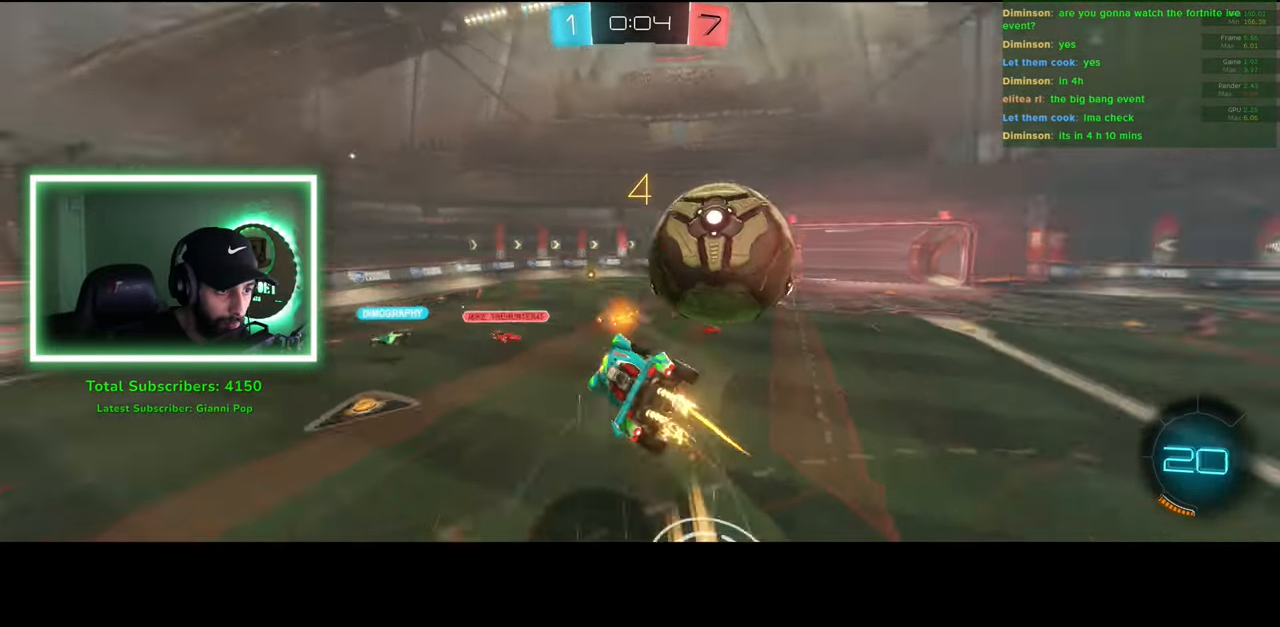
{"keys": [], "mouse": [], "events": []}